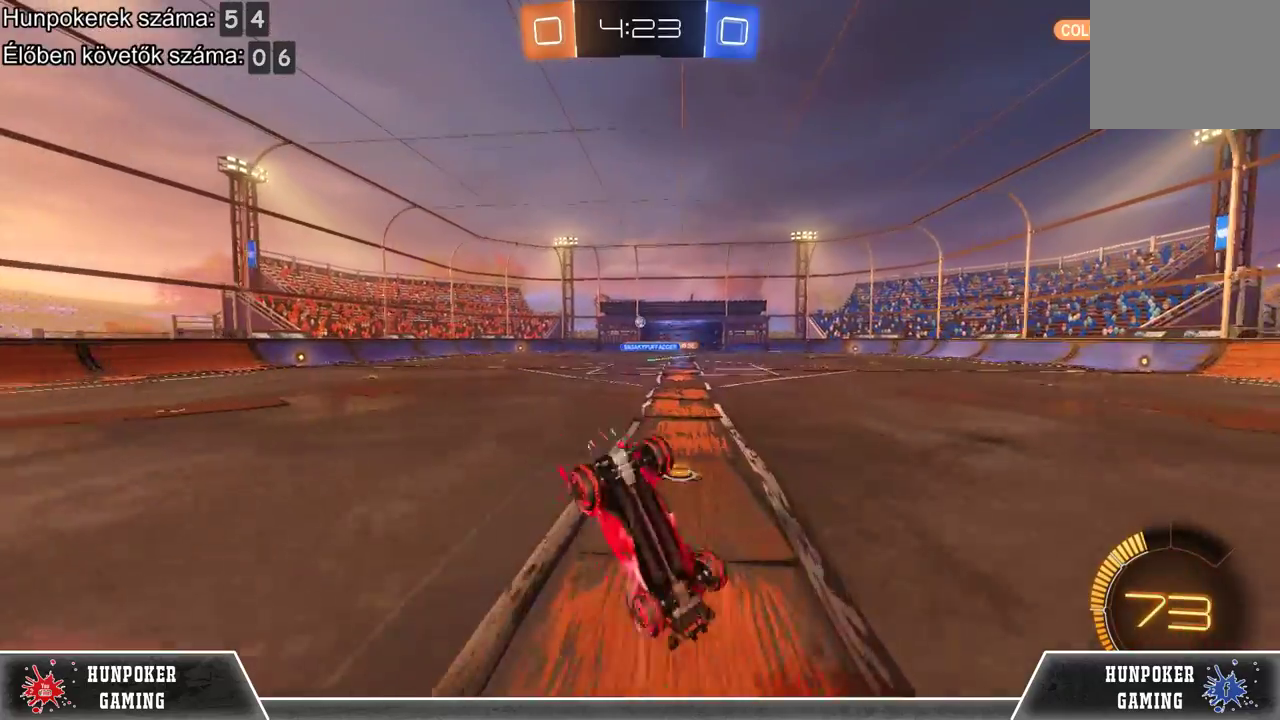
Gameplay with a controller (Xbox layout); each line is a JSON object with the inputs held at the frame after it. "events" lists button and stick changes between this image and that frame as [ms after this image, input, new state], when the widget could be followed in between.
{"buttons": ["R2"], "left_stick": "center", "right_stick": "center", "events": [[367, "DPAD_LEFT", "down"], [500, "DPAD_LEFT", "up"]]}
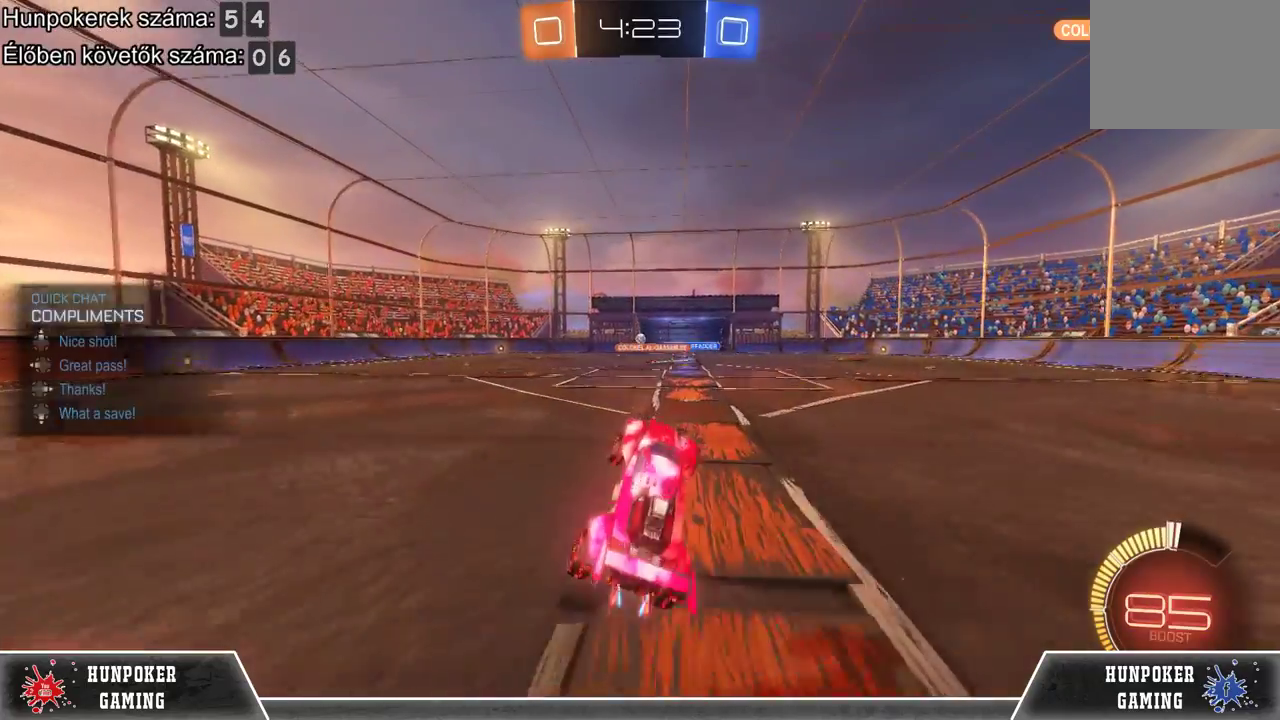
{"buttons": ["R2"], "left_stick": "center", "right_stick": "center", "events": [[133, "DPAD_UP", "down"], [300, "DPAD_UP", "up"]]}
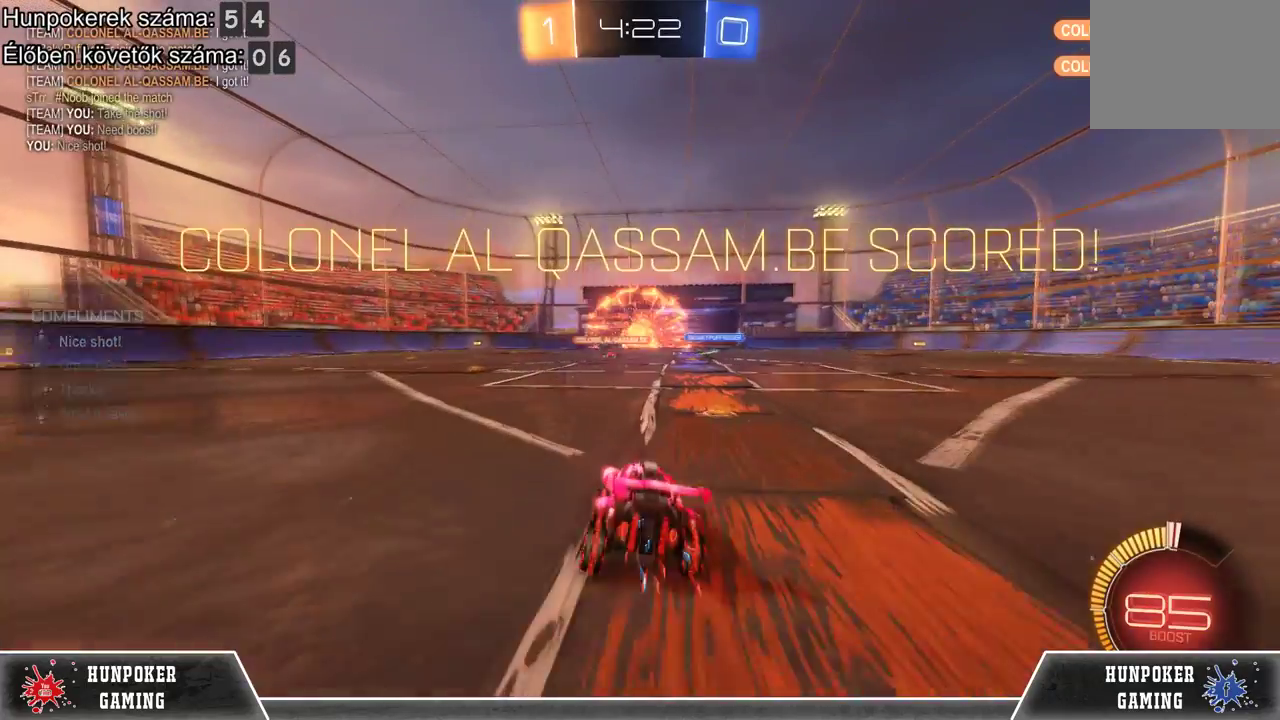
{"buttons": ["R2"], "left_stick": "right", "right_stick": "center", "events": [[433, "left_stick", "right"]]}
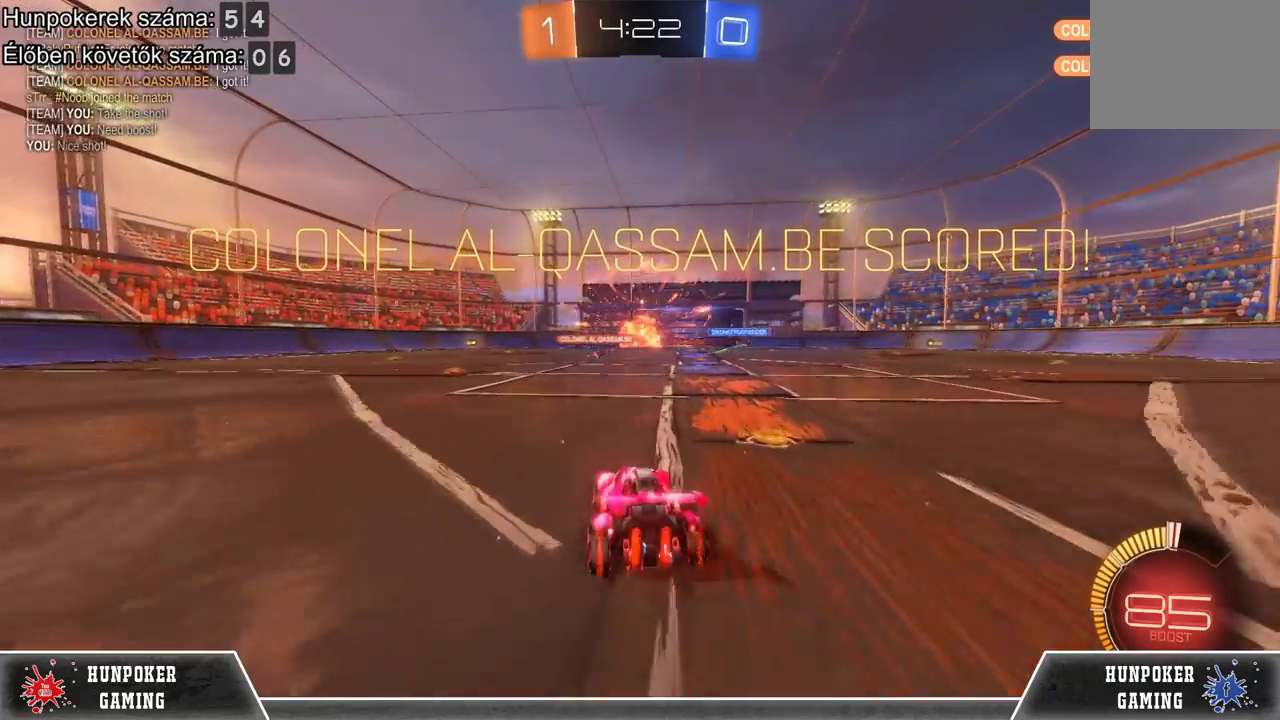
{"buttons": ["R1", "R2"], "left_stick": "down", "right_stick": "center", "events": [[67, "left_stick", "center"], [233, "A", "down"], [333, "left_stick", "down"], [400, "A", "up"], [467, "R1", "down"]]}
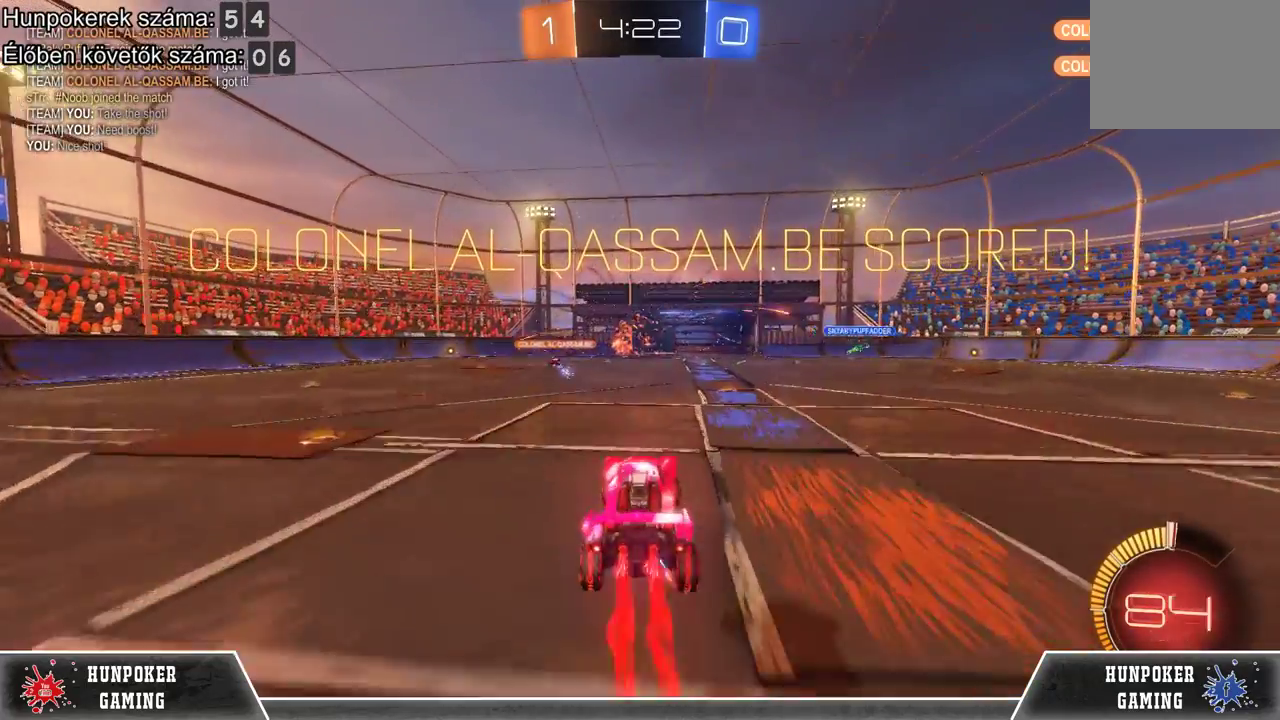
{"buttons": ["R2"], "left_stick": "right", "right_stick": "center", "events": [[67, "left_stick", "center"], [367, "left_stick", "right"], [433, "R1", "up"]]}
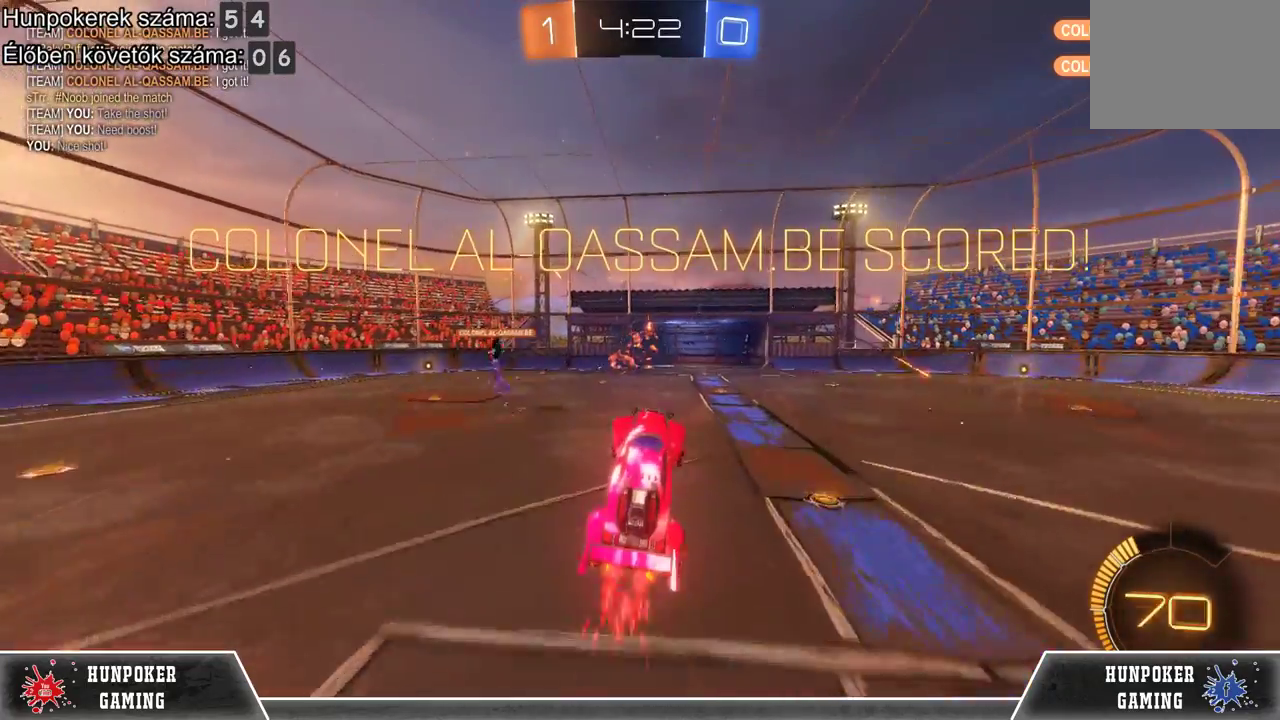
{"buttons": ["R2"], "left_stick": "center", "right_stick": "center", "events": [[33, "R1", "down"], [33, "left_stick", "center"], [200, "R1", "up"], [300, "R1", "down"], [467, "R1", "up"]]}
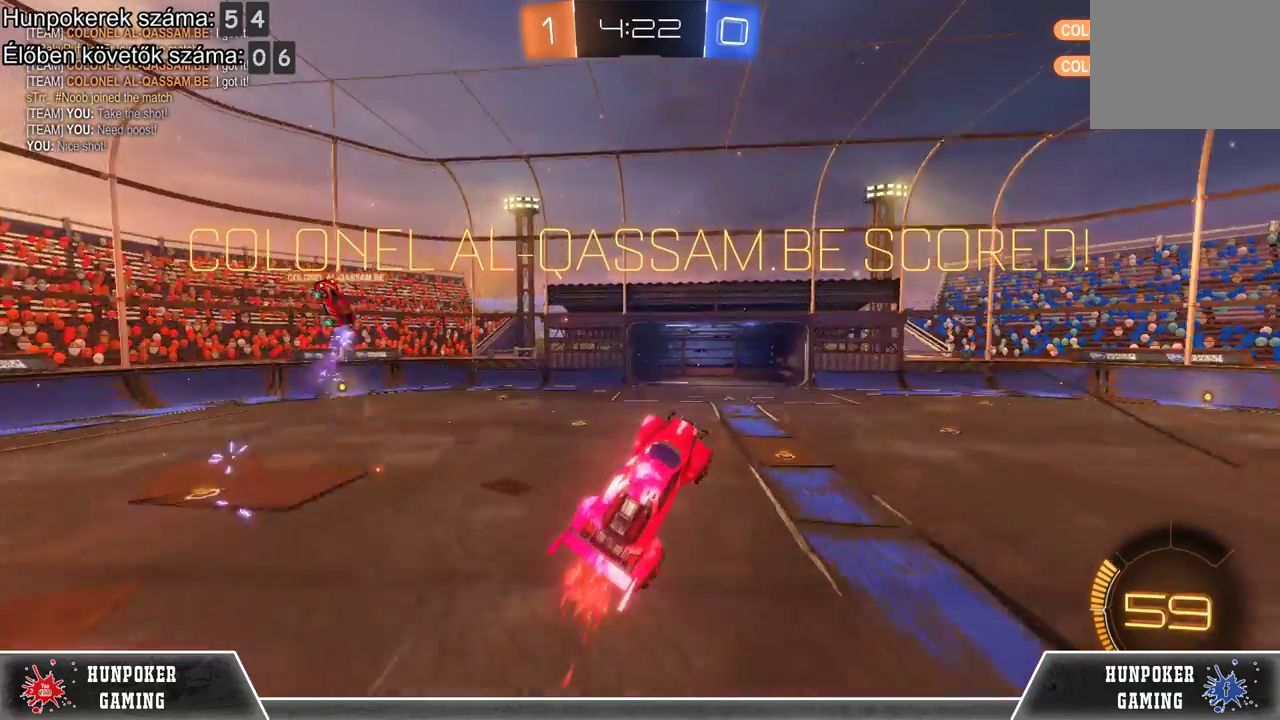
{"buttons": ["R2"], "left_stick": "center", "right_stick": "center", "events": [[33, "R1", "down"], [200, "R1", "up"], [267, "R1", "down"], [433, "R1", "up"]]}
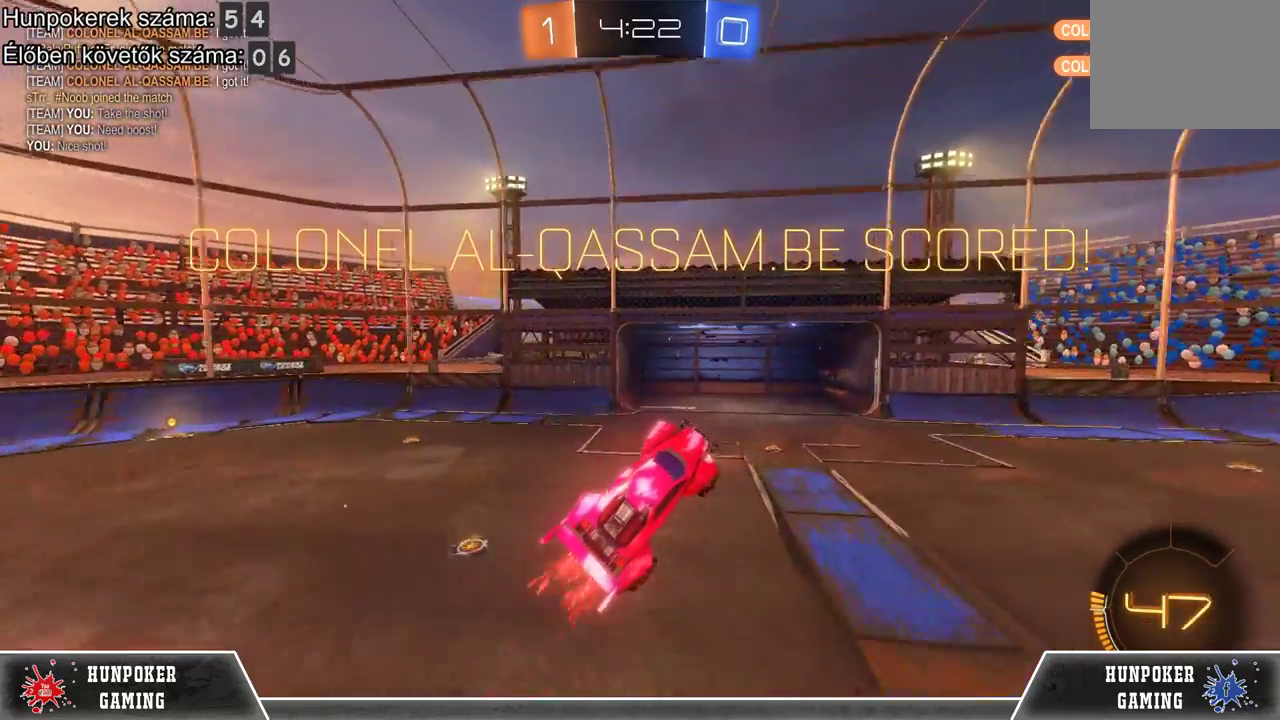
{"buttons": ["R1", "R2"], "left_stick": "center", "right_stick": "center", "events": [[33, "R1", "down"], [167, "R1", "up"], [233, "R1", "down"]]}
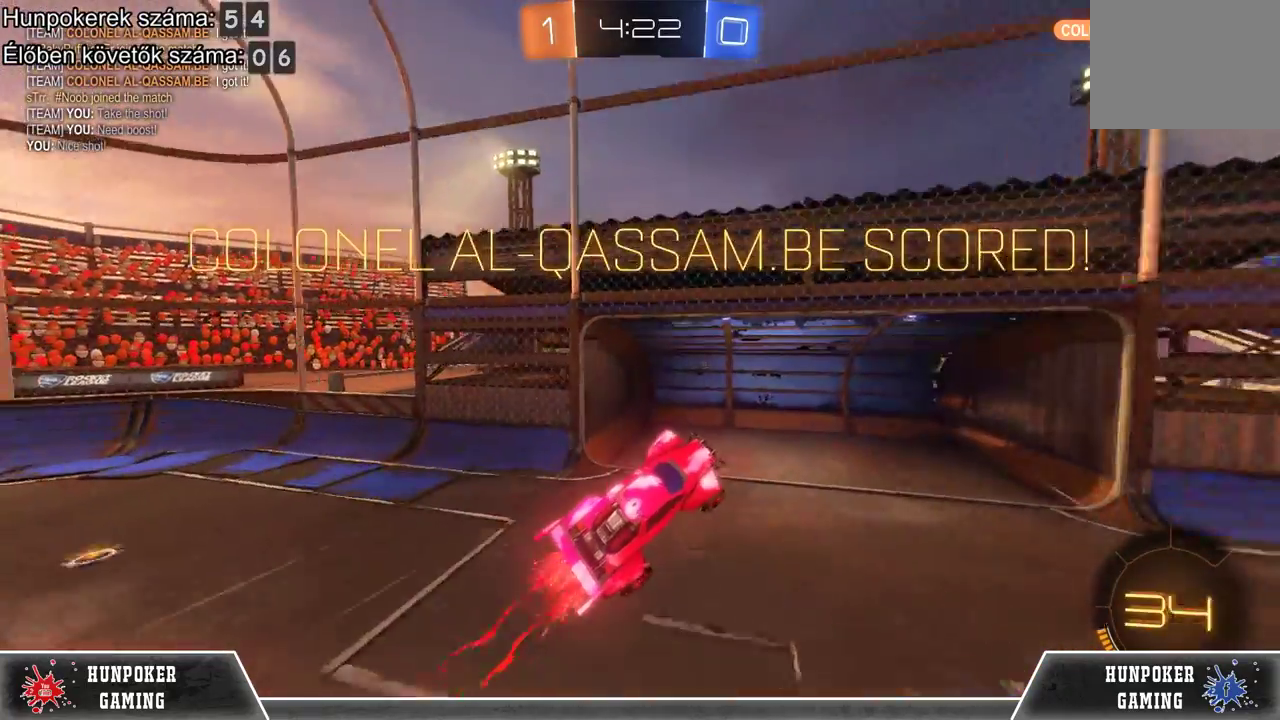
{"buttons": [], "left_stick": "center", "right_stick": "center", "events": [[367, "R1", "up"], [367, "R2", "up"]]}